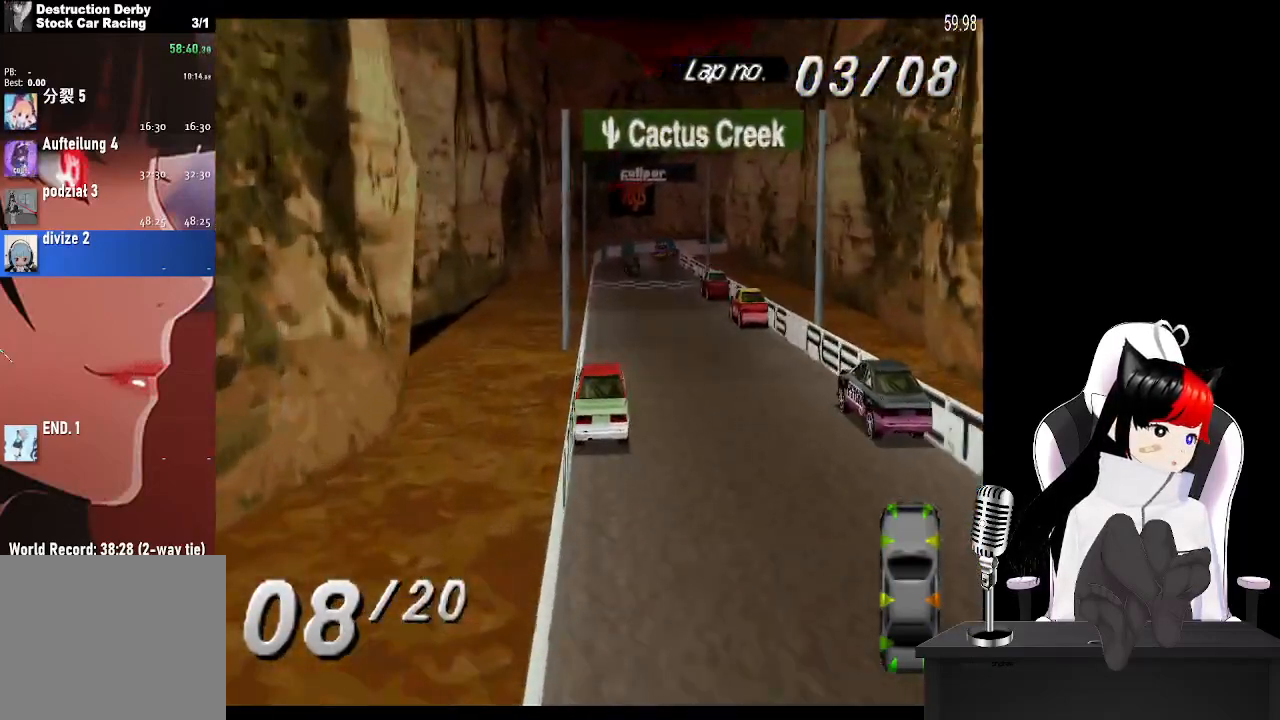
Gameplay with a controller (PlayStation layout); each line is a JSON object with the inputs held at the frame after it. "events" lists button and stick changes between this image and that frame as [ms after this image, input, new state], when the widget could be followed in between.
{"buttons": ["CROSS"], "left_stick": "center", "right_stick": "center", "events": []}
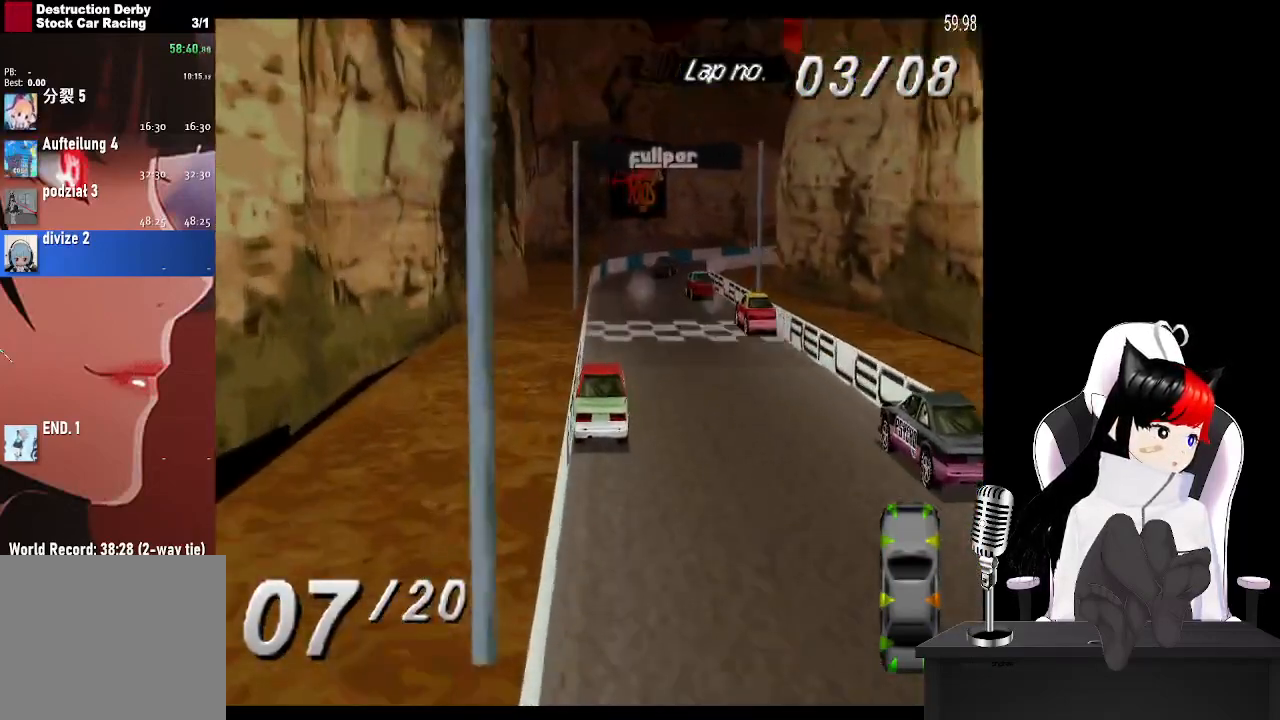
{"buttons": ["CROSS"], "left_stick": "center", "right_stick": "center", "events": [[267, "DPAD_RIGHT", "down"], [400, "DPAD_RIGHT", "up"]]}
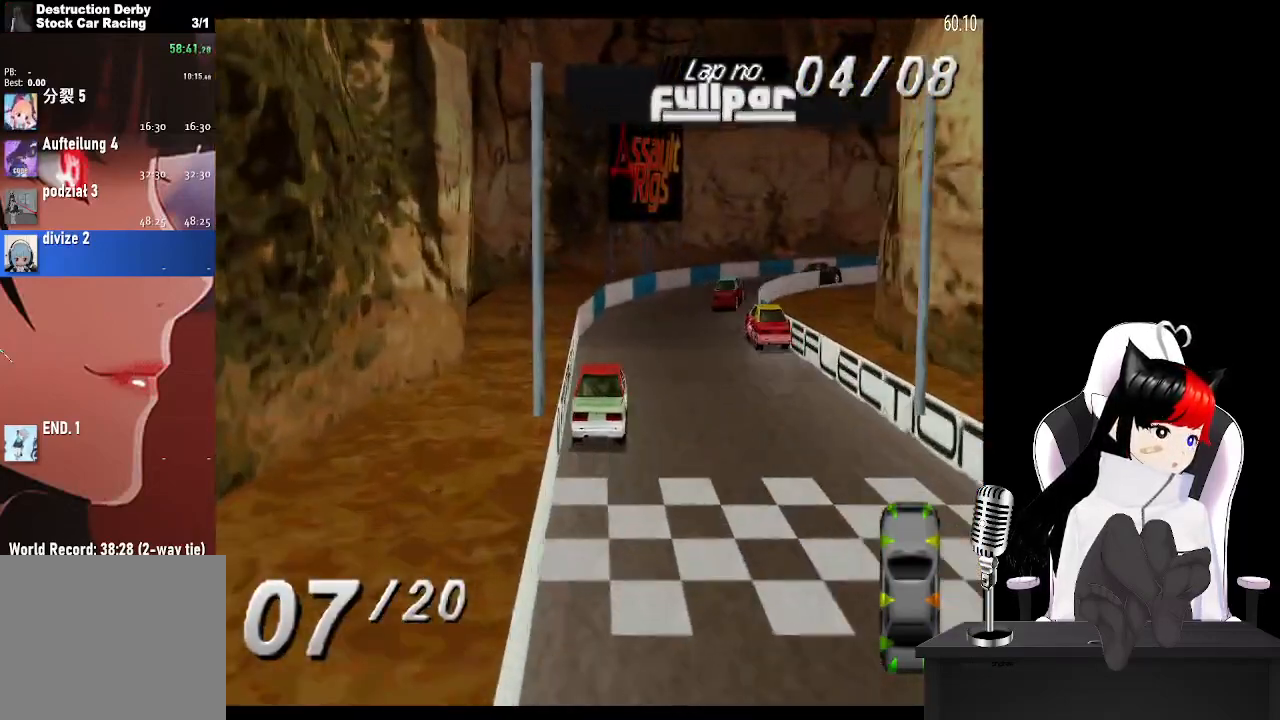
{"buttons": ["DPAD_RIGHT"], "left_stick": "center", "right_stick": "center", "events": [[17, "DPAD_RIGHT", "down"], [433, "CROSS", "up"]]}
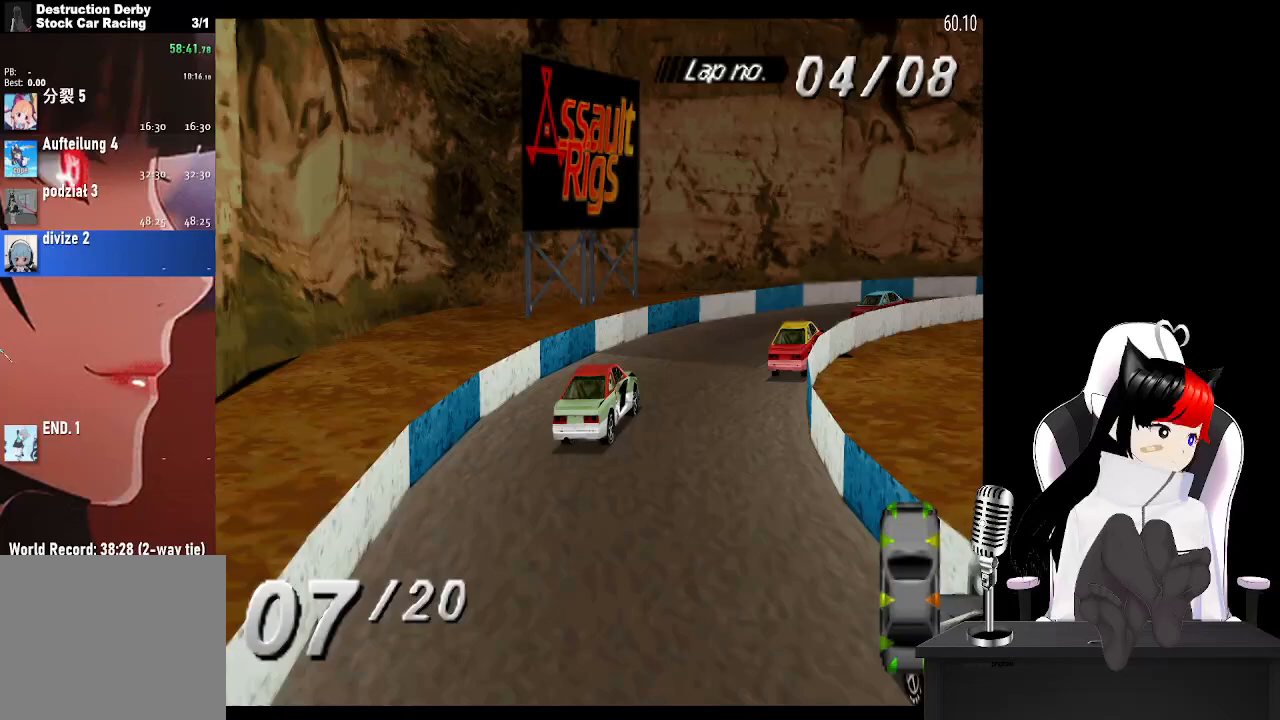
{"buttons": ["CROSS", "DPAD_RIGHT"], "left_stick": "center", "right_stick": "center", "events": [[400, "CROSS", "down"]]}
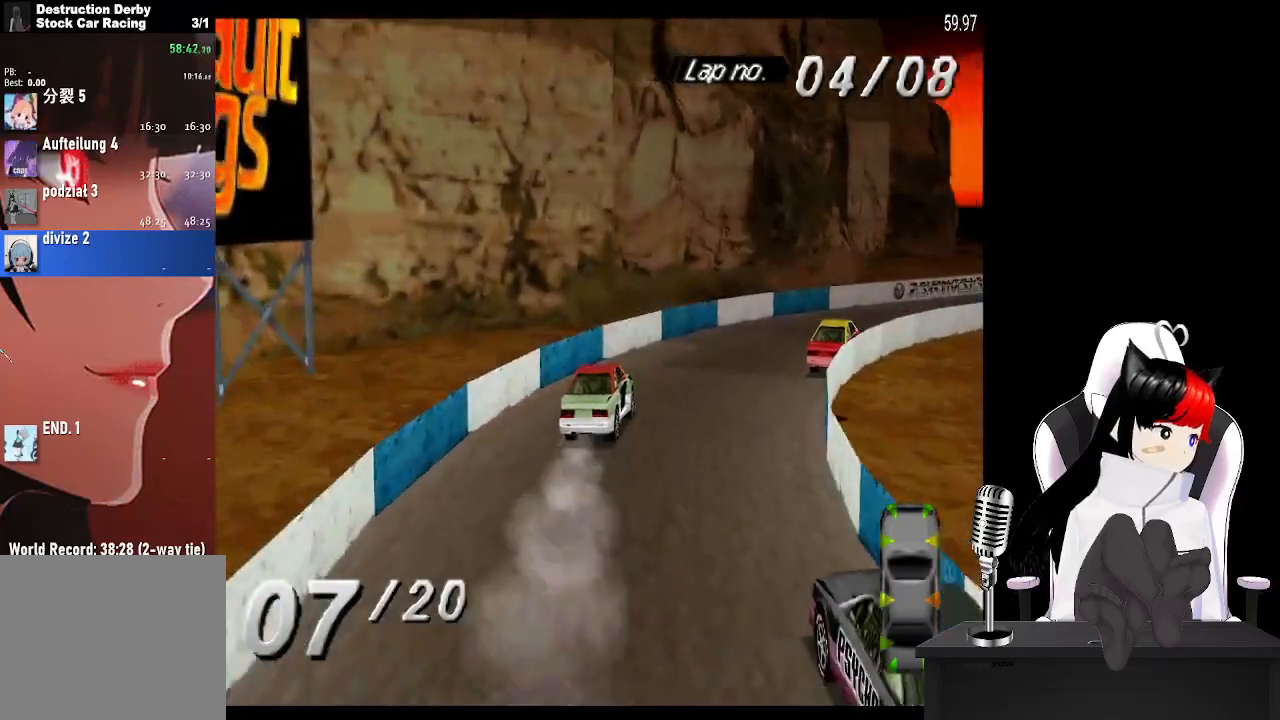
{"buttons": ["CROSS", "DPAD_RIGHT"], "left_stick": "center", "right_stick": "center", "events": []}
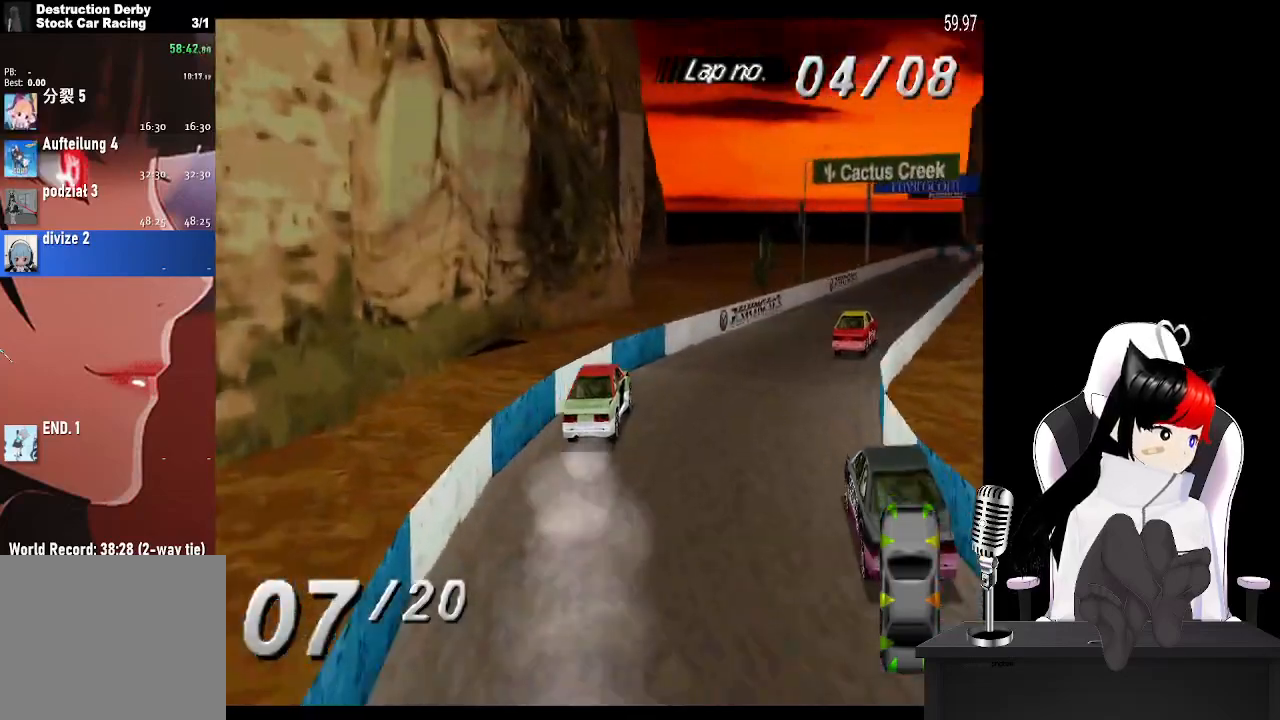
{"buttons": ["CROSS", "DPAD_LEFT"], "left_stick": "center", "right_stick": "center", "events": [[167, "DPAD_RIGHT", "up"], [333, "DPAD_LEFT", "down"]]}
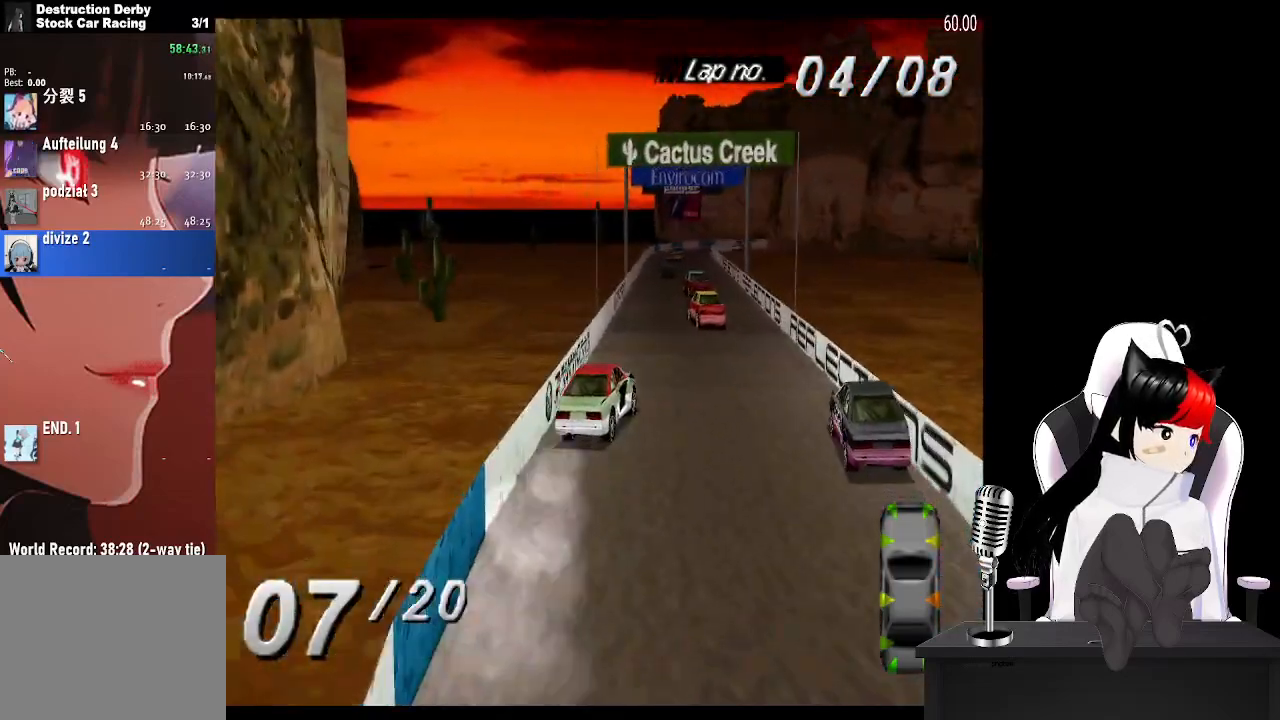
{"buttons": ["CROSS"], "left_stick": "center", "right_stick": "center", "events": [[167, "DPAD_LEFT", "up"], [350, "DPAD_LEFT", "down"], [483, "DPAD_LEFT", "up"]]}
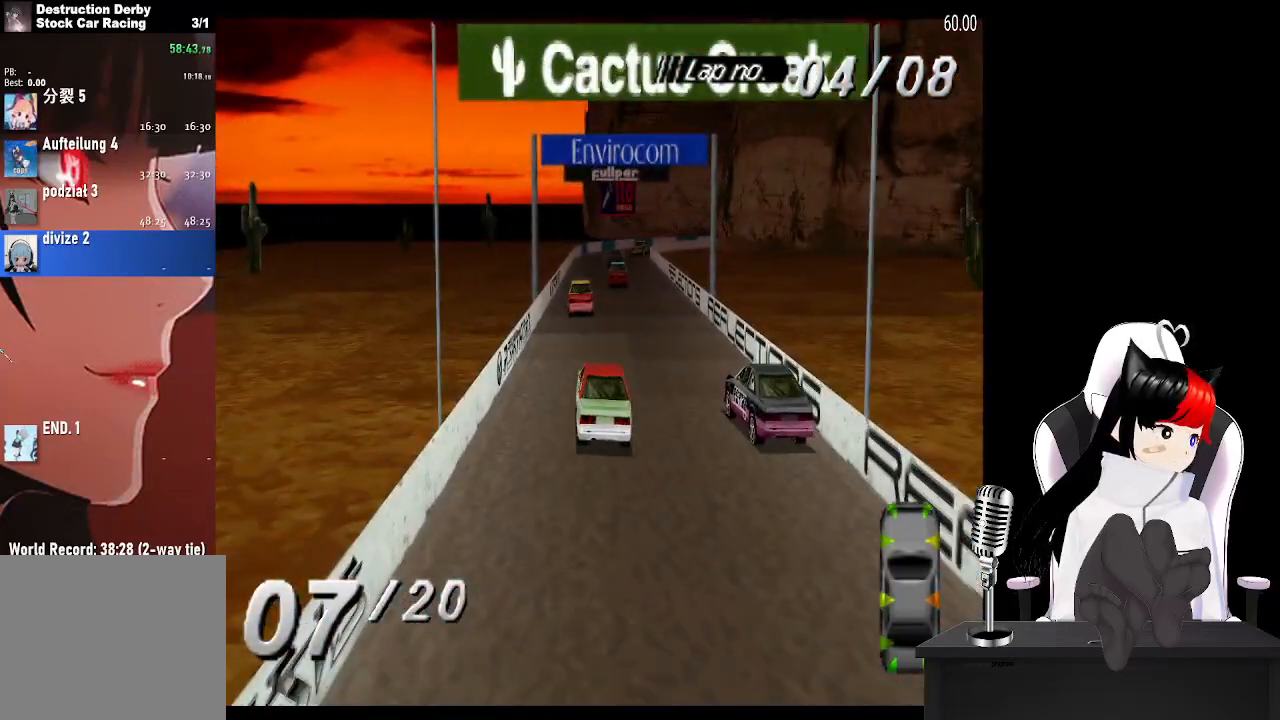
{"buttons": ["CROSS"], "left_stick": "center", "right_stick": "center", "events": [[250, "DPAD_RIGHT", "down"], [367, "DPAD_RIGHT", "up"]]}
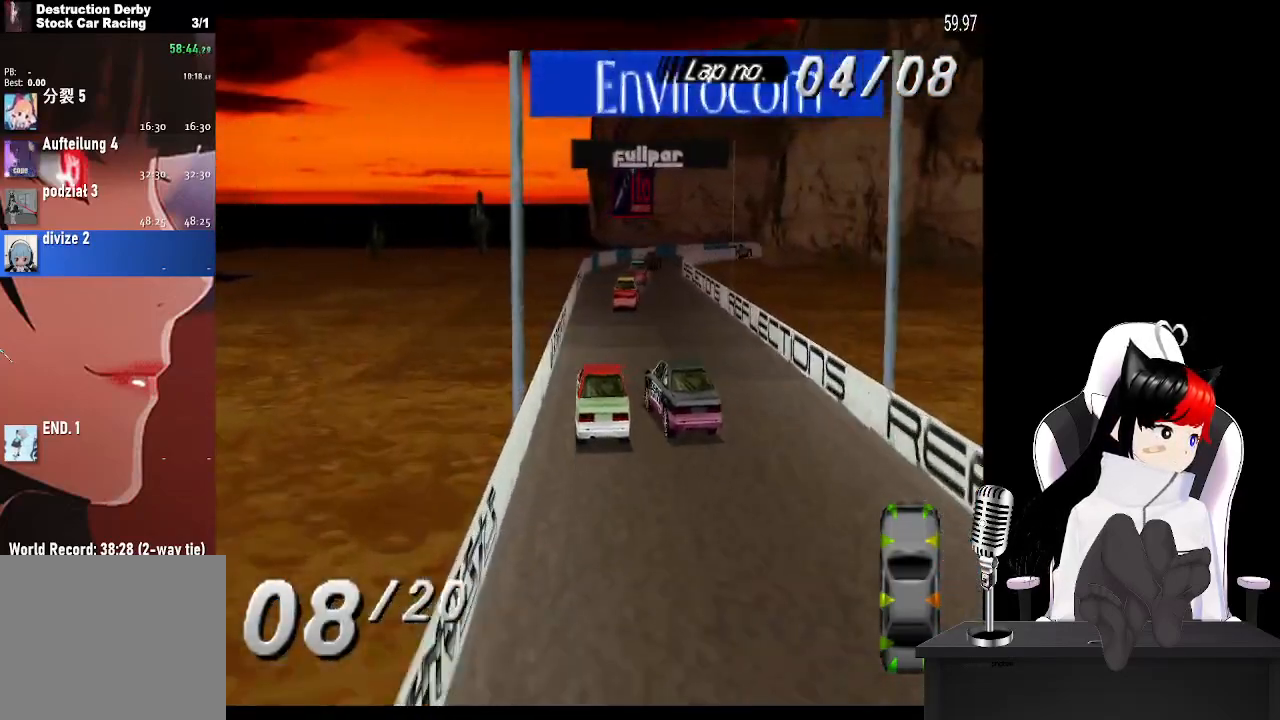
{"buttons": ["CROSS"], "left_stick": "center", "right_stick": "center", "events": []}
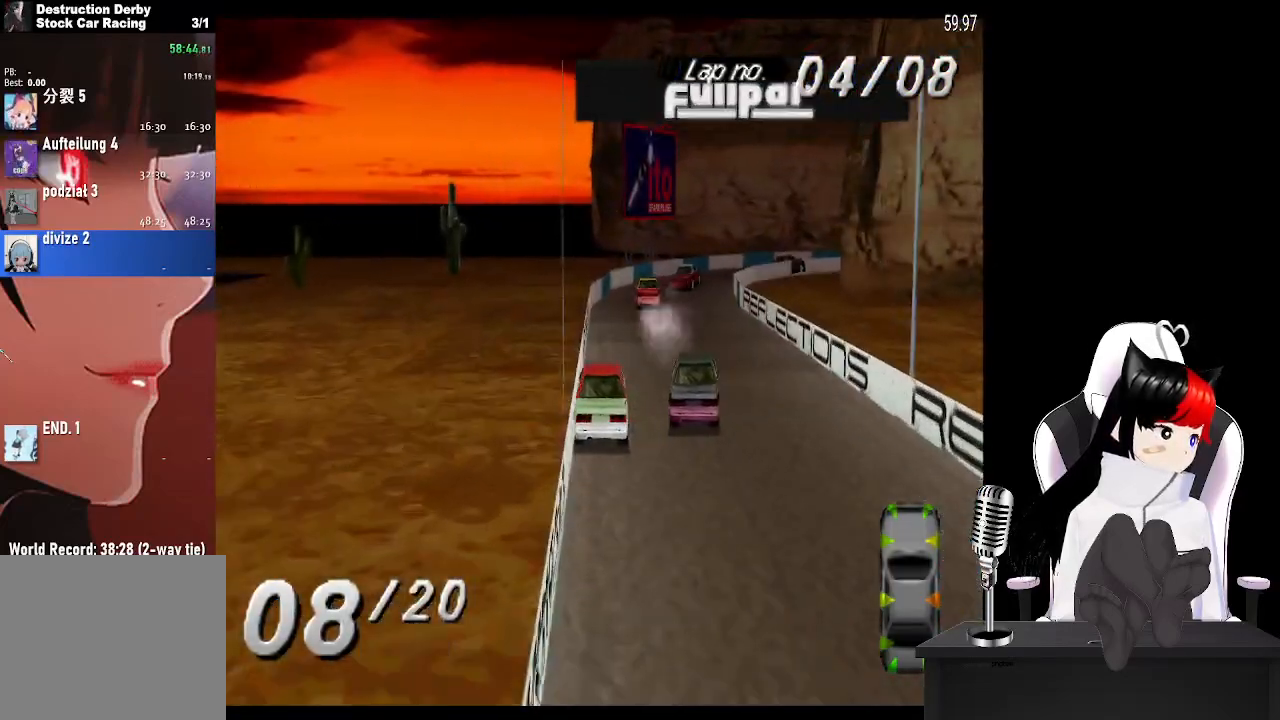
{"buttons": ["DPAD_RIGHT"], "left_stick": "center", "right_stick": "center", "events": [[83, "DPAD_RIGHT", "down"], [217, "DPAD_RIGHT", "up"], [300, "DPAD_RIGHT", "down"], [433, "CROSS", "up"]]}
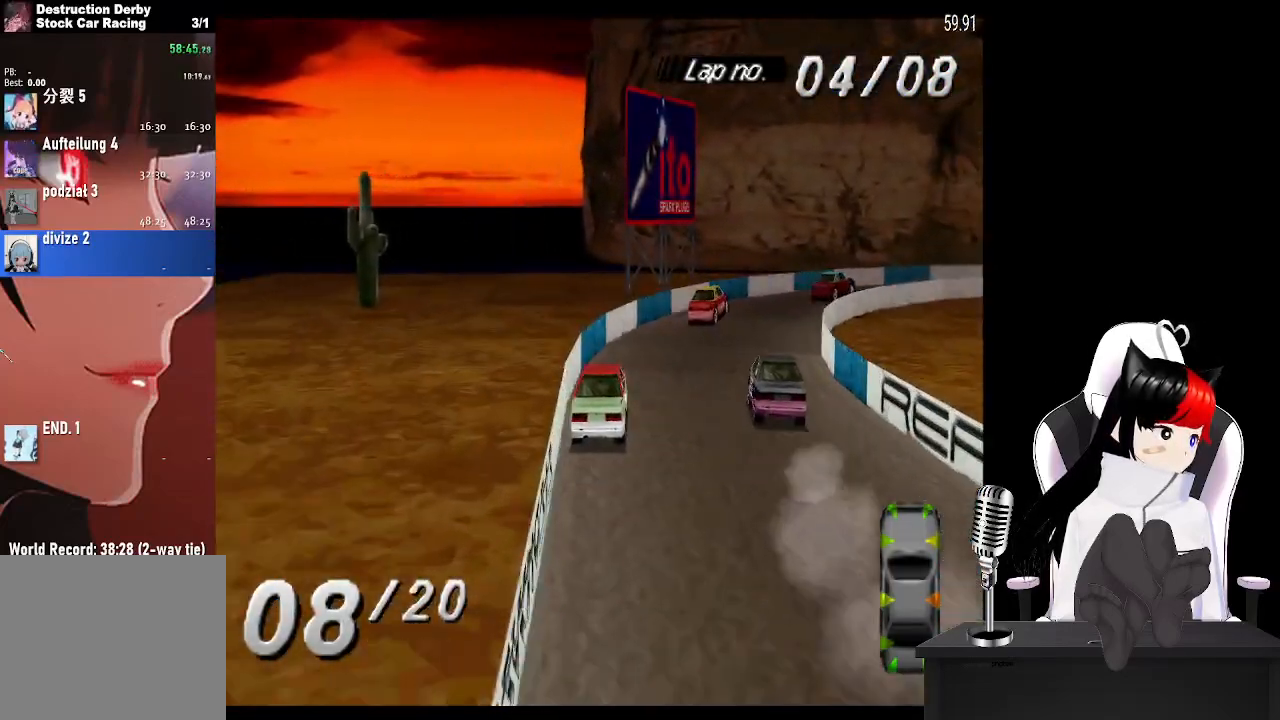
{"buttons": ["DPAD_RIGHT"], "left_stick": "center", "right_stick": "center", "events": [[117, "CROSS", "down"], [250, "CROSS", "up"], [383, "CROSS", "down"], [467, "CROSS", "up"]]}
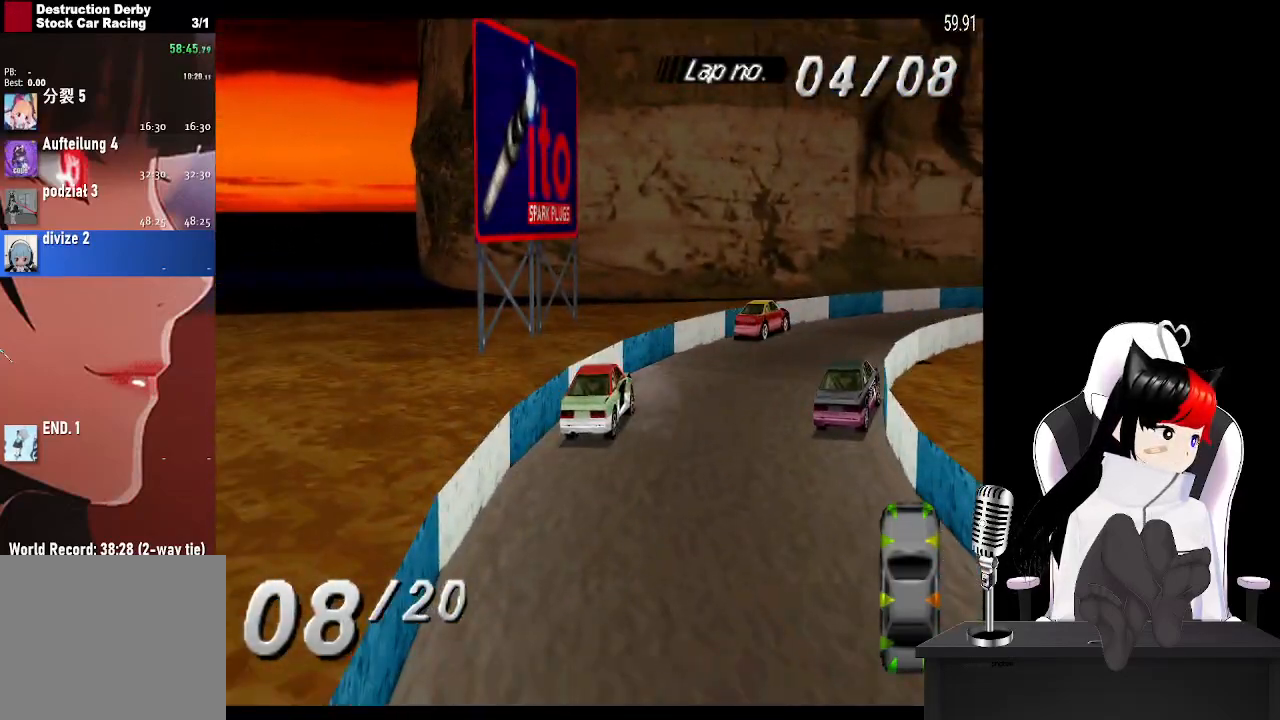
{"buttons": ["CROSS", "DPAD_RIGHT"], "left_stick": "center", "right_stick": "center", "events": [[50, "CROSS", "down"]]}
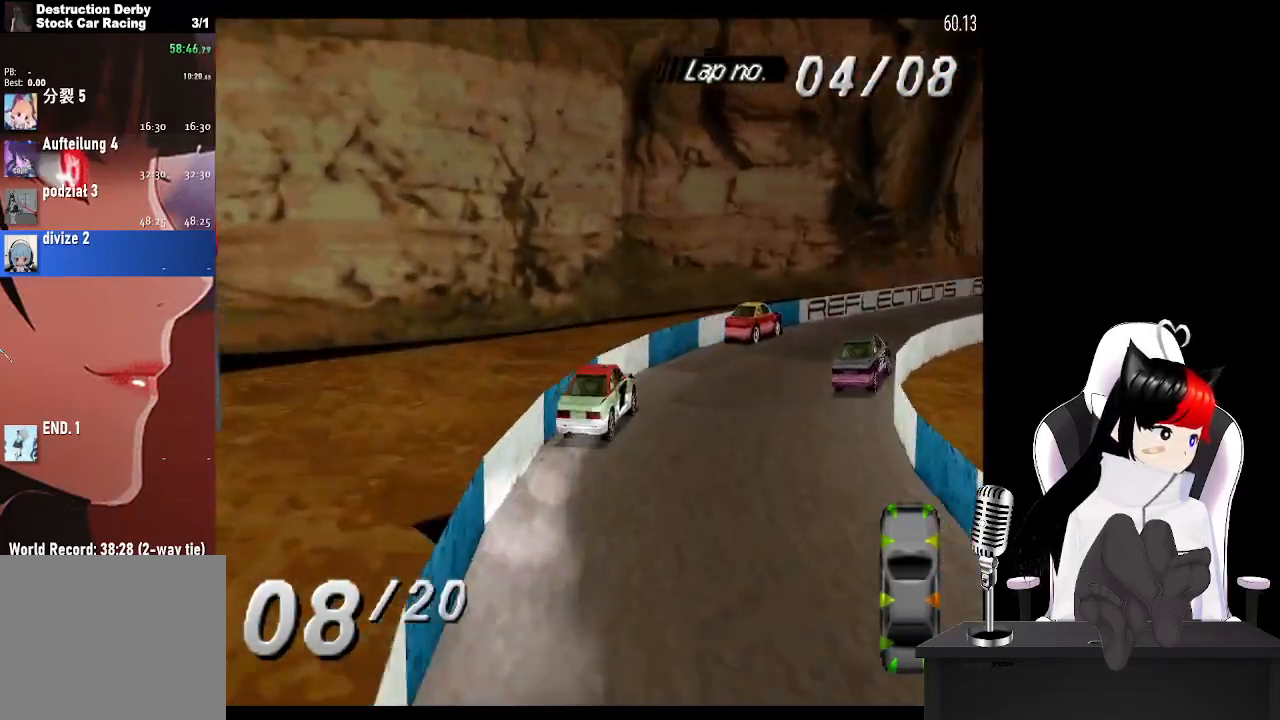
{"buttons": ["CROSS"], "left_stick": "center", "right_stick": "center", "events": [[67, "DPAD_RIGHT", "up"]]}
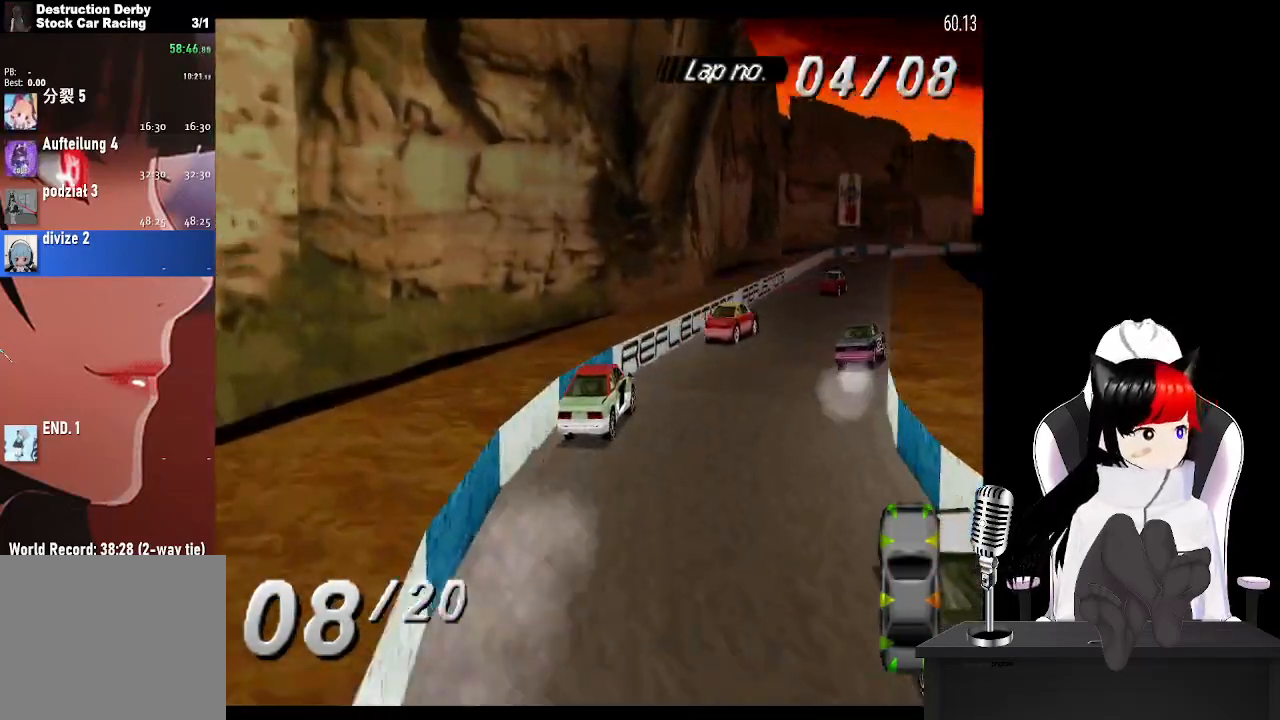
{"buttons": ["CROSS"], "left_stick": "center", "right_stick": "center", "events": []}
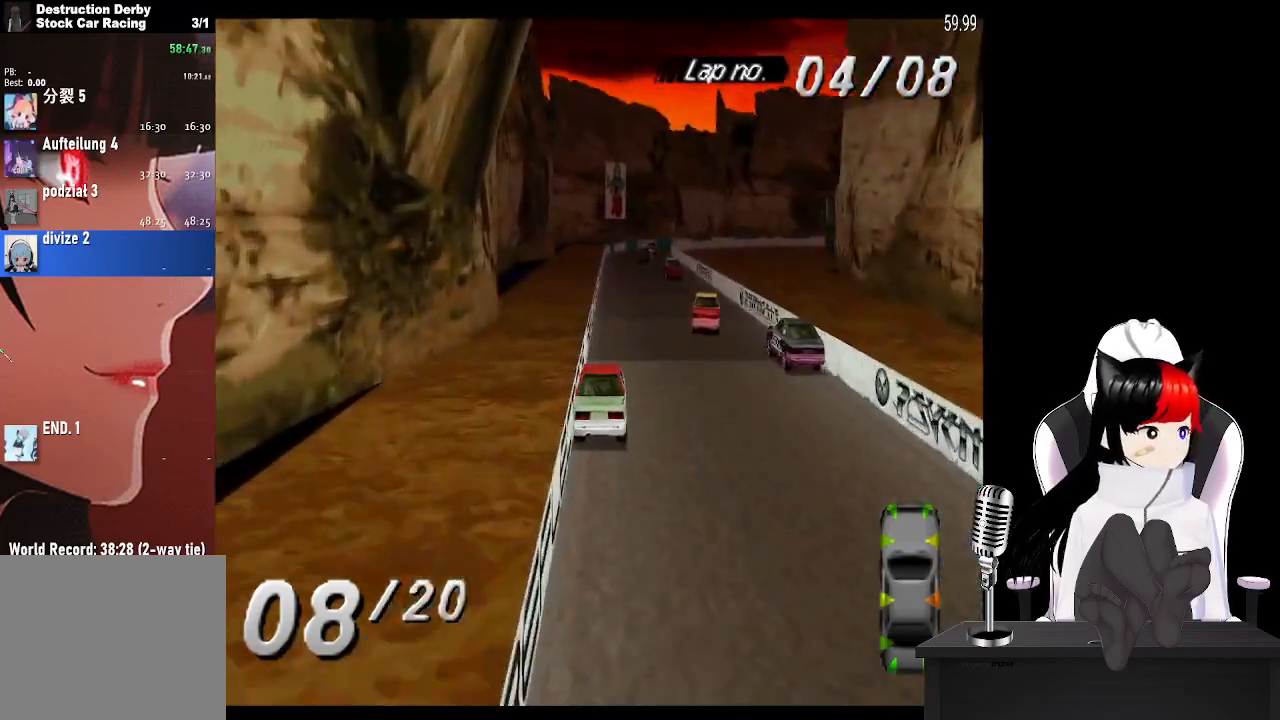
{"buttons": ["CROSS"], "left_stick": "center", "right_stick": "center", "events": [[250, "DPAD_LEFT", "down"], [350, "DPAD_LEFT", "up"]]}
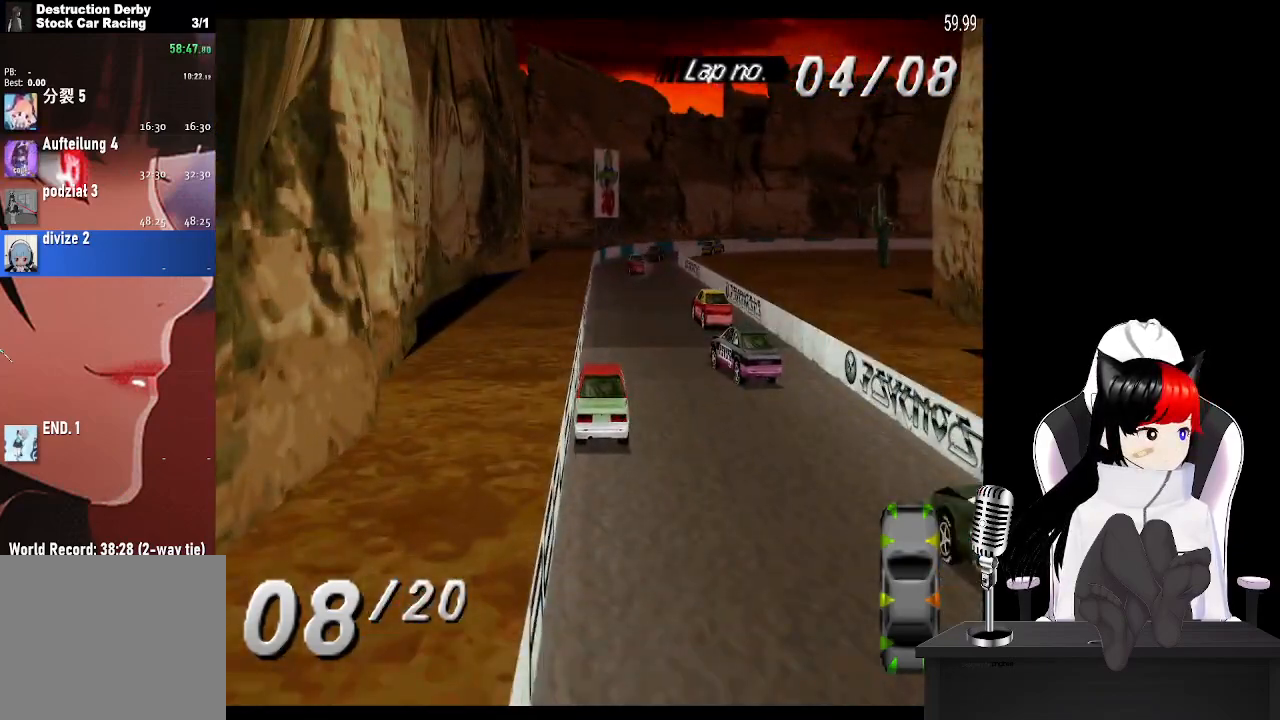
{"buttons": ["CROSS"], "left_stick": "center", "right_stick": "center", "events": []}
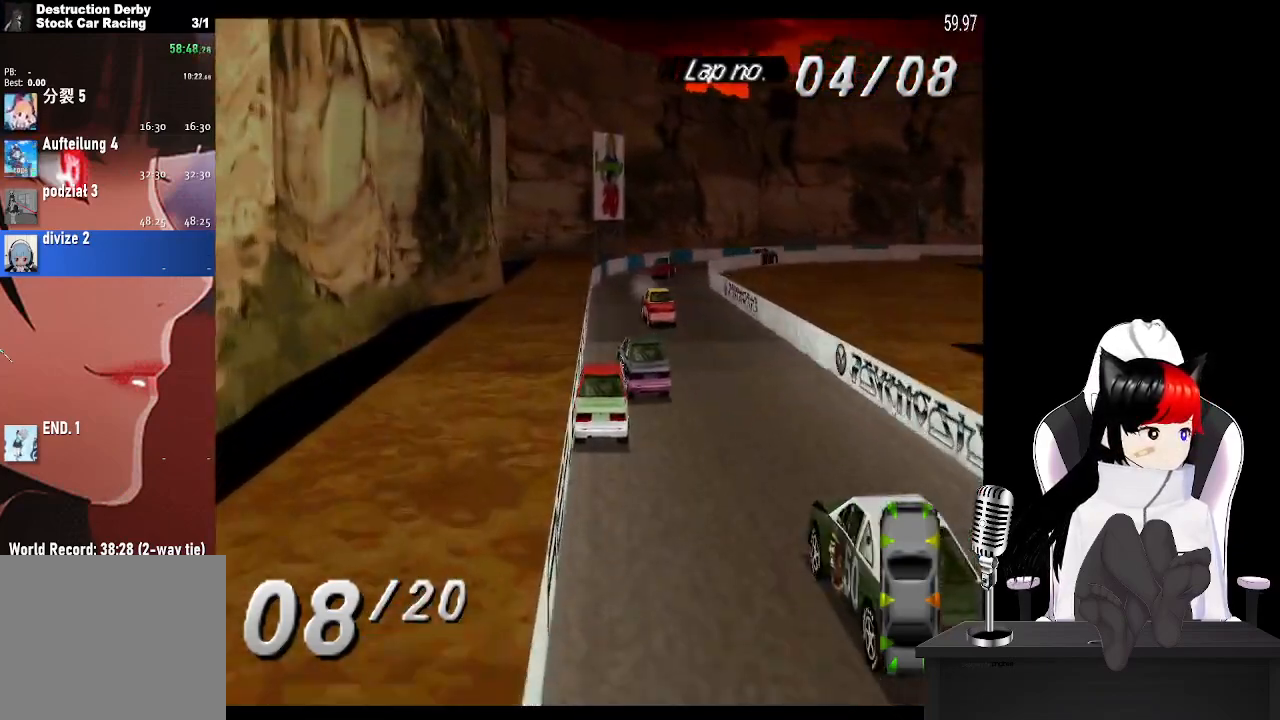
{"buttons": ["DPAD_RIGHT"], "left_stick": "center", "right_stick": "center", "events": [[400, "DPAD_RIGHT", "down"], [483, "CROSS", "up"]]}
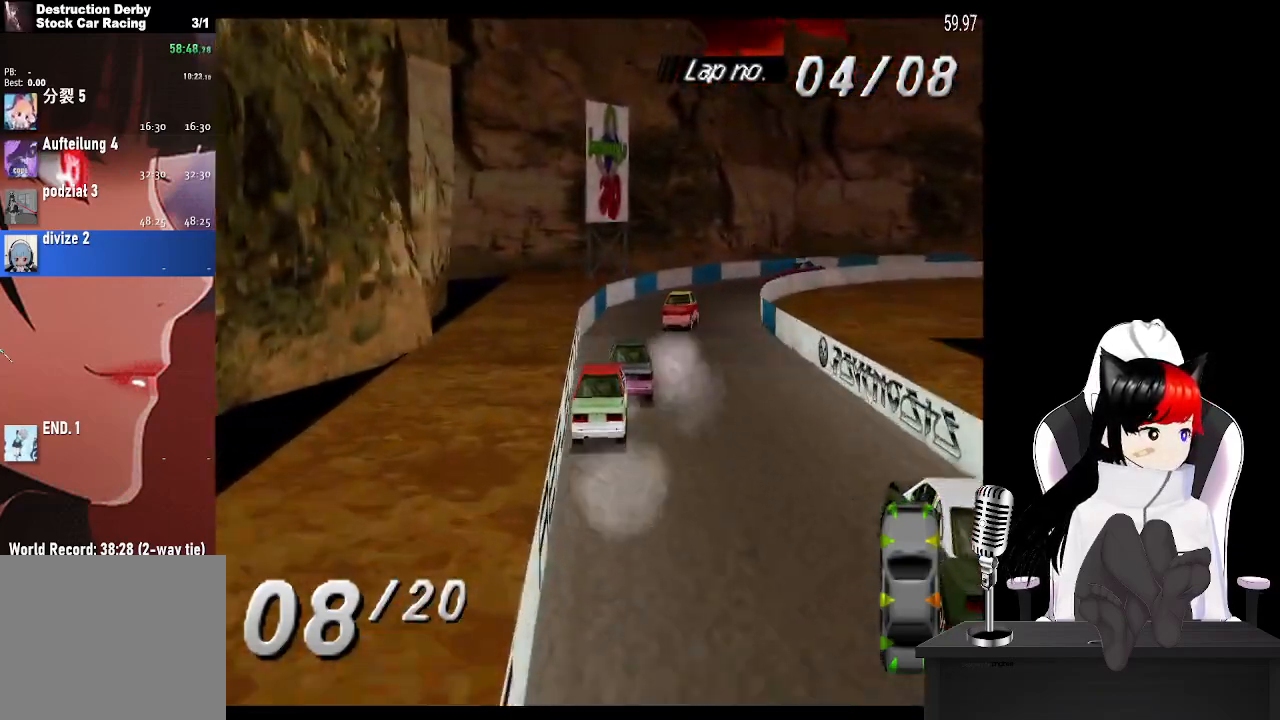
{"buttons": ["CROSS"], "left_stick": "center", "right_stick": "center", "events": [[167, "CROSS", "down"], [500, "DPAD_RIGHT", "up"]]}
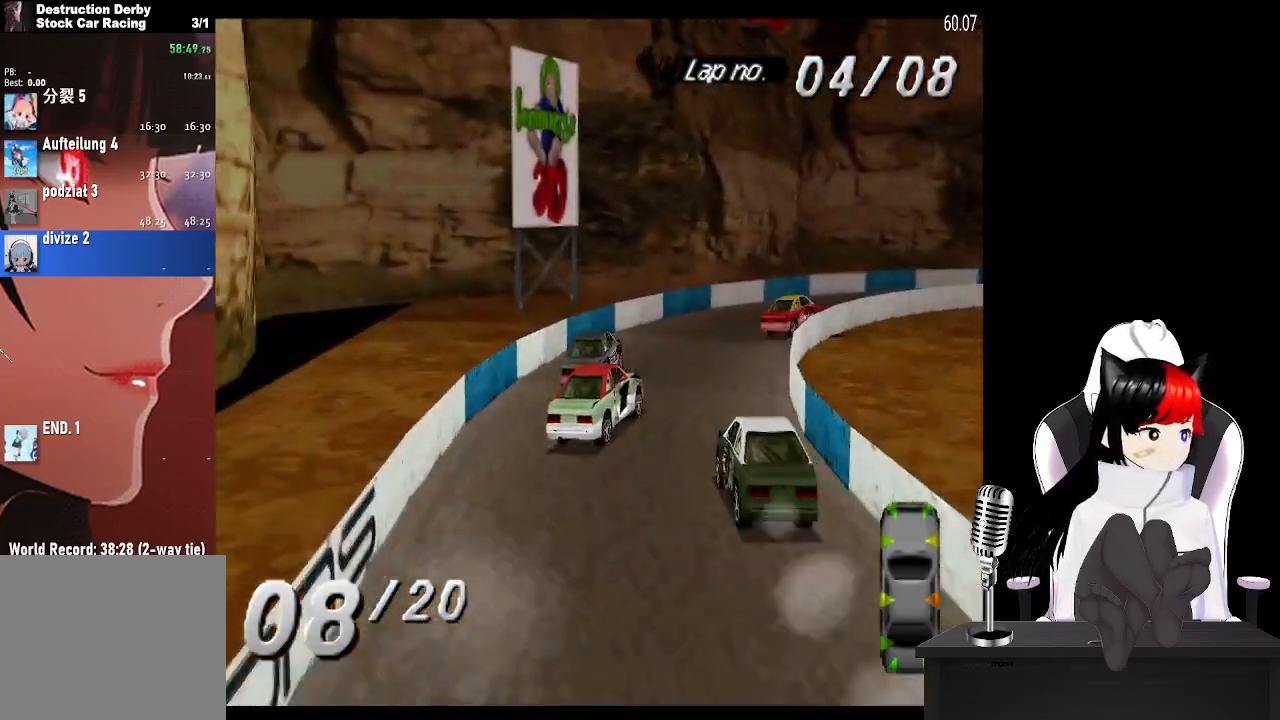
{"buttons": ["CROSS", "DPAD_RIGHT"], "left_stick": "center", "right_stick": "center", "events": [[150, "DPAD_RIGHT", "down"]]}
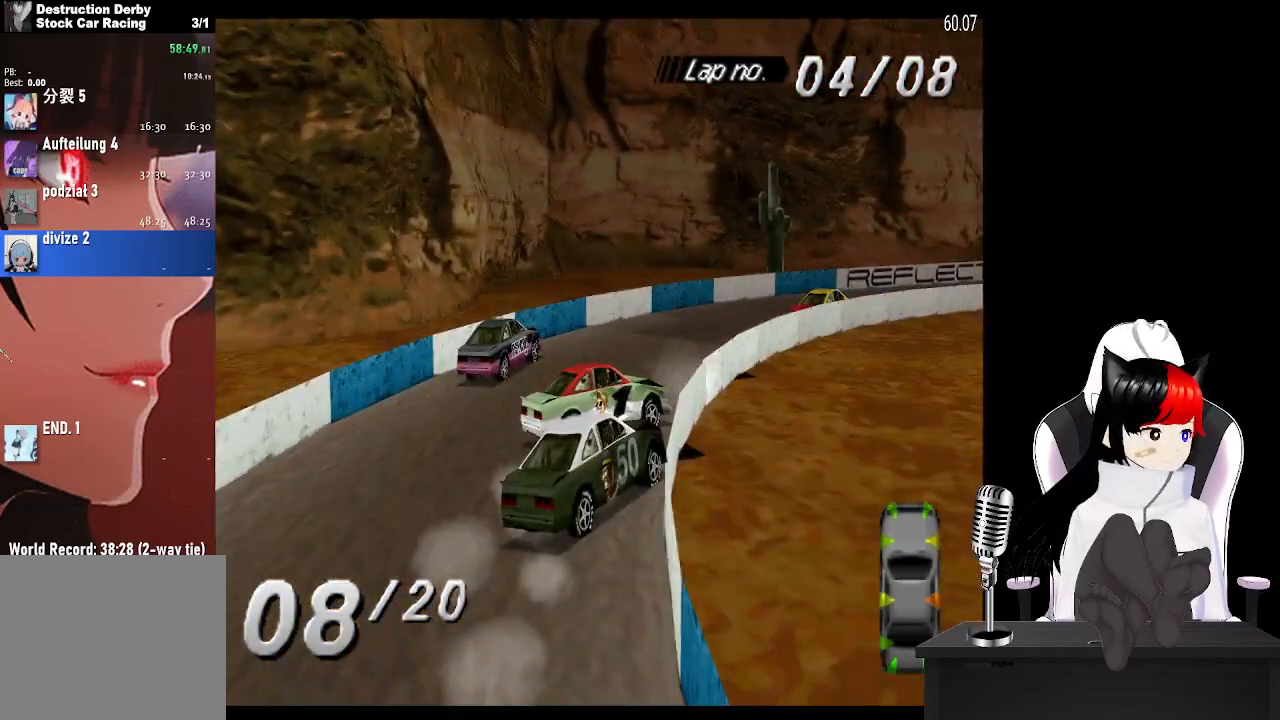
{"buttons": [], "left_stick": "center", "right_stick": "center", "events": [[183, "DPAD_RIGHT", "up"], [250, "CROSS", "up"]]}
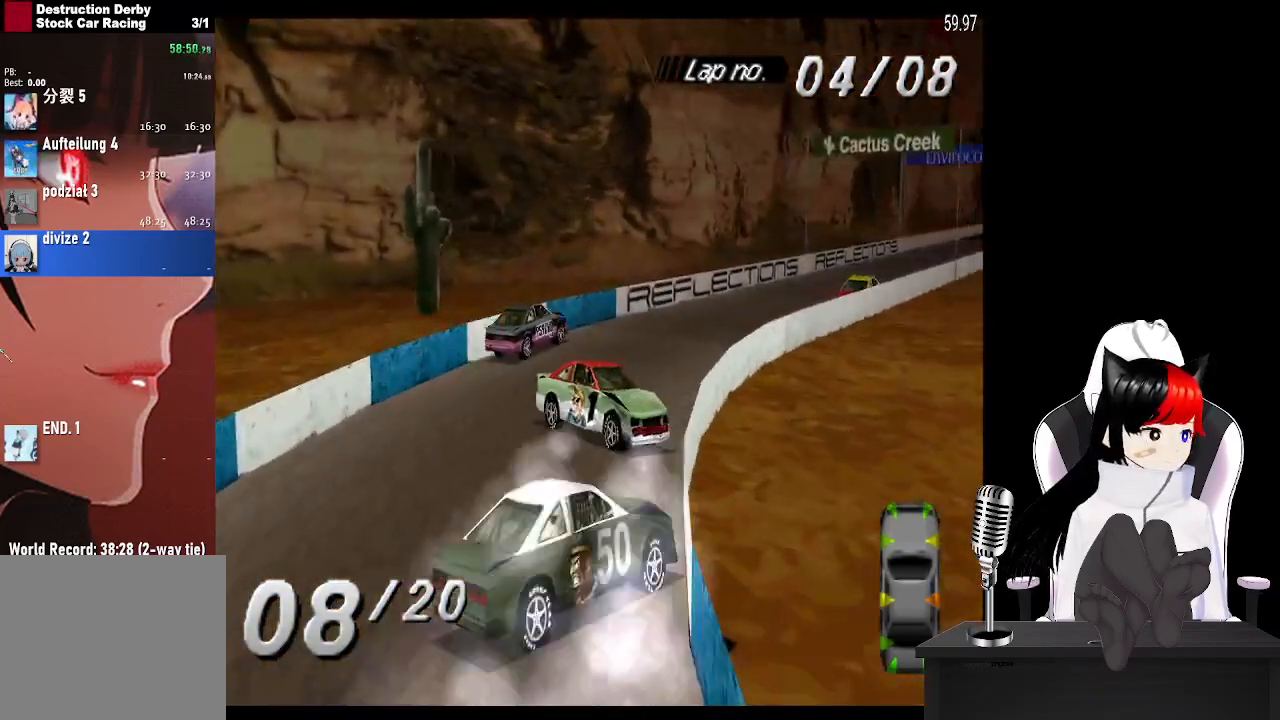
{"buttons": ["SQUARE", "DPAD_LEFT"], "left_stick": "center", "right_stick": "center", "events": [[267, "SQUARE", "down"], [300, "DPAD_LEFT", "down"]]}
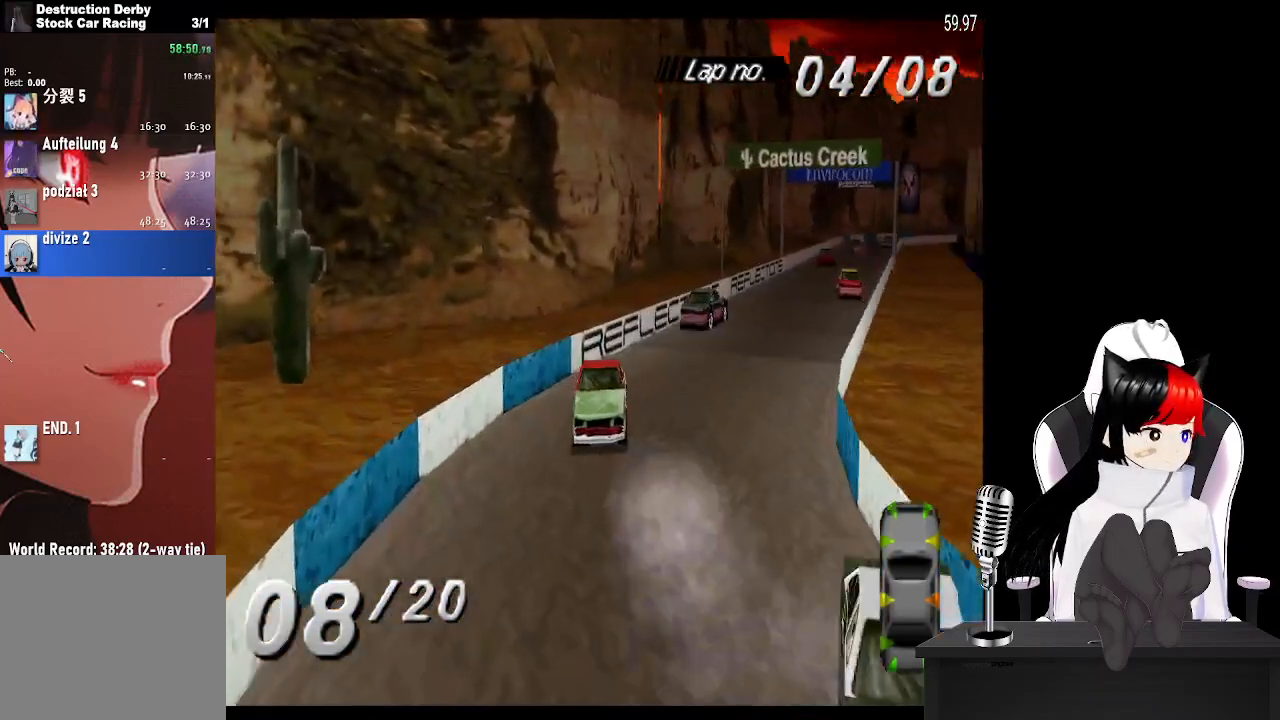
{"buttons": ["SQUARE", "DPAD_LEFT"], "left_stick": "center", "right_stick": "center", "events": []}
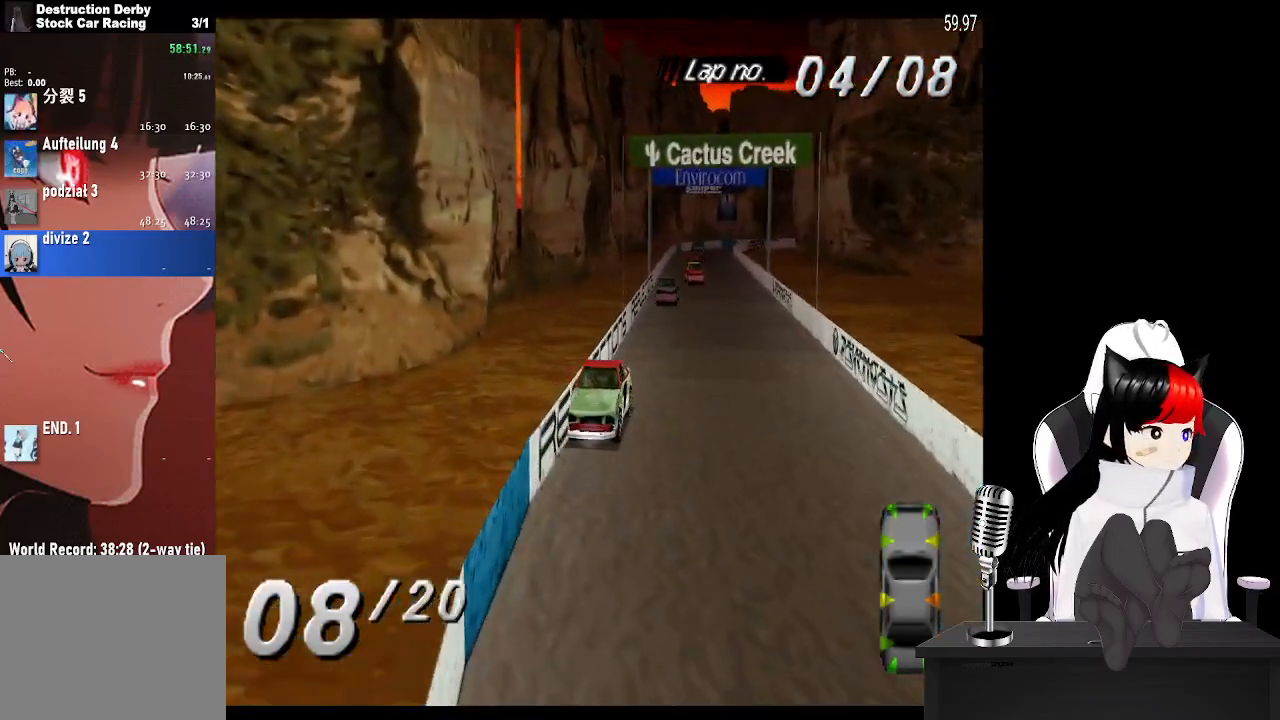
{"buttons": ["SQUARE", "R1", "DPAD_LEFT"], "left_stick": "center", "right_stick": "center", "events": [[333, "R1", "down"]]}
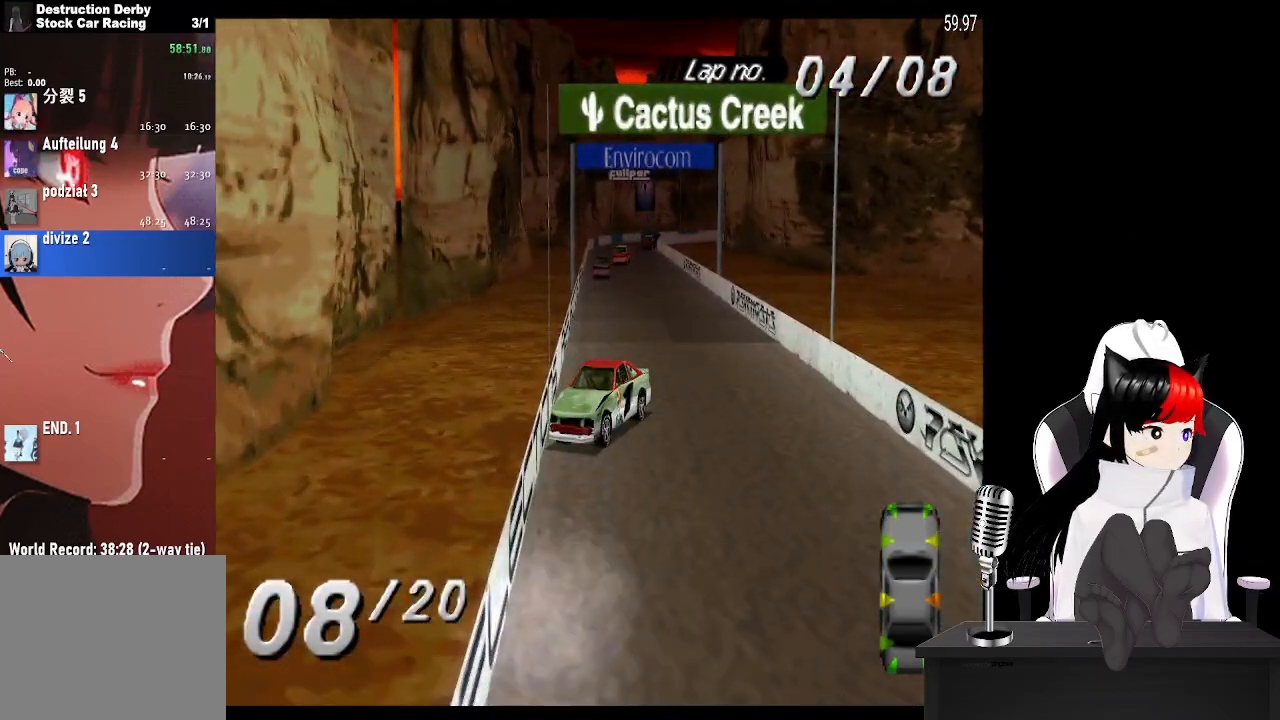
{"buttons": ["CROSS", "DPAD_LEFT"], "left_stick": "center", "right_stick": "center", "events": [[33, "R1", "up"], [67, "SQUARE", "up"], [100, "CROSS", "down"], [150, "DPAD_LEFT", "up"], [317, "DPAD_LEFT", "down"]]}
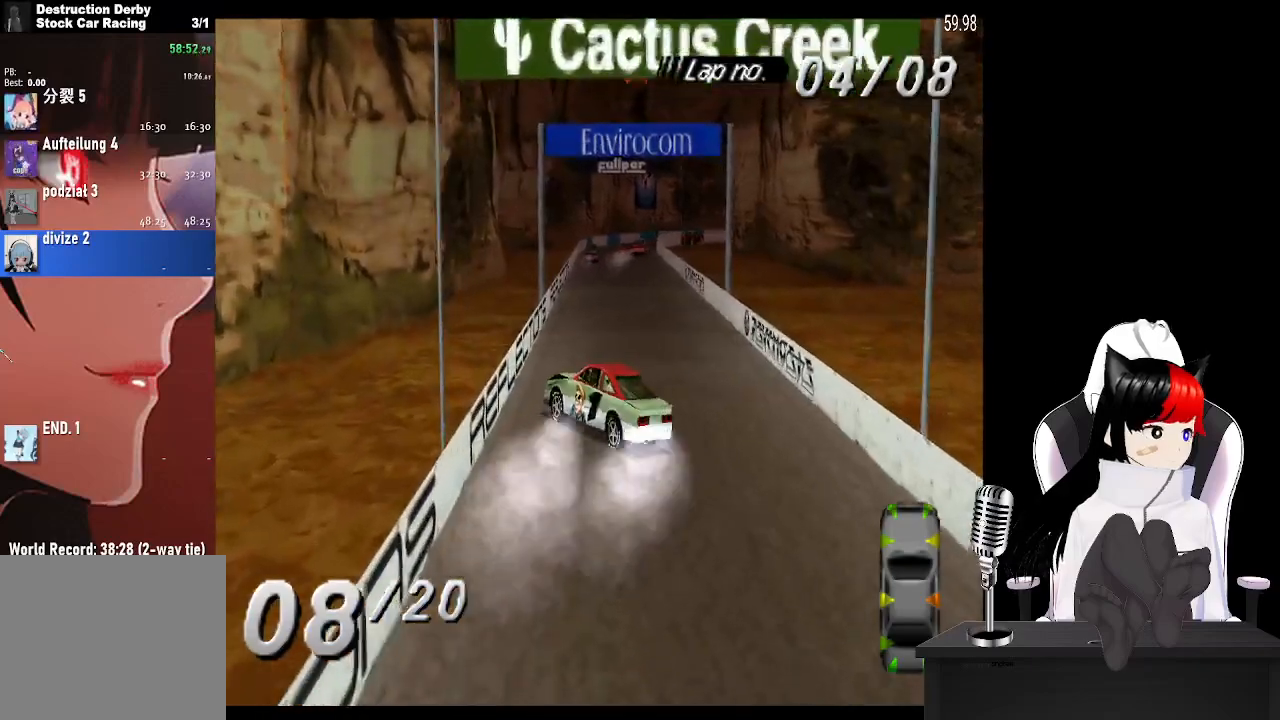
{"buttons": ["CROSS"], "left_stick": "center", "right_stick": "center", "events": [[283, "DPAD_LEFT", "up"]]}
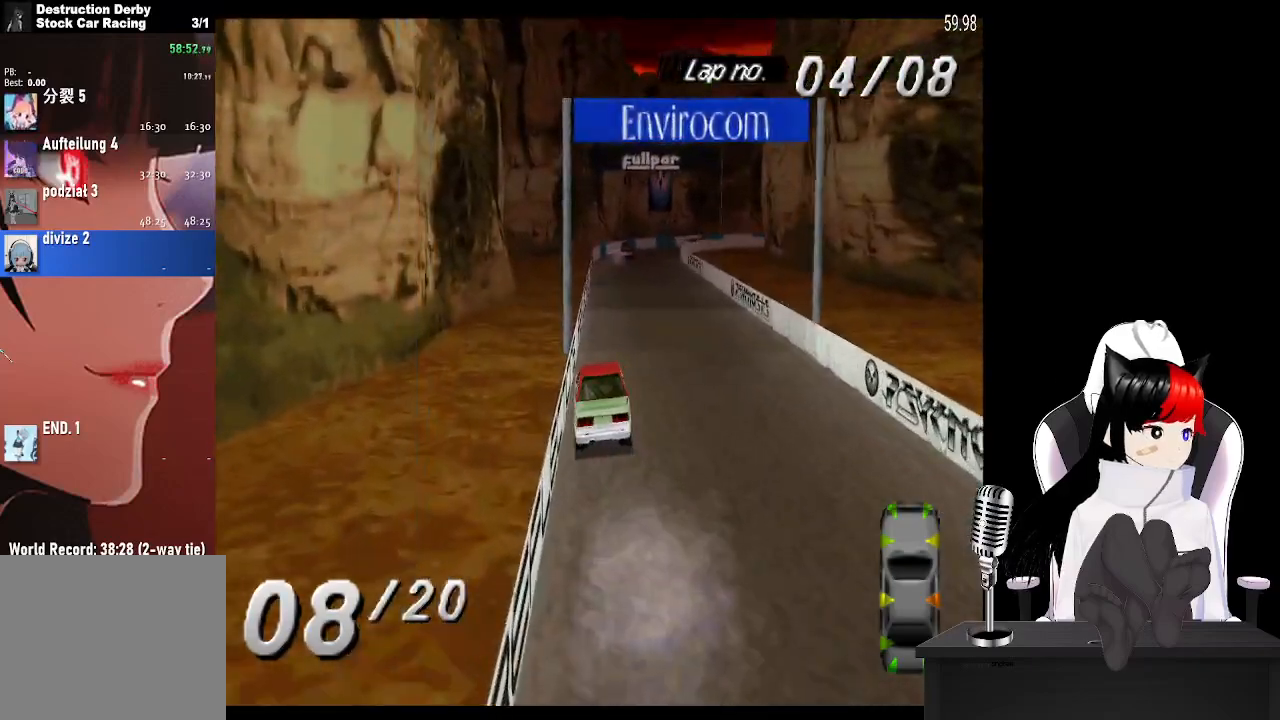
{"buttons": ["CROSS"], "left_stick": "center", "right_stick": "center", "events": [[250, "DPAD_RIGHT", "down"], [400, "DPAD_RIGHT", "up"]]}
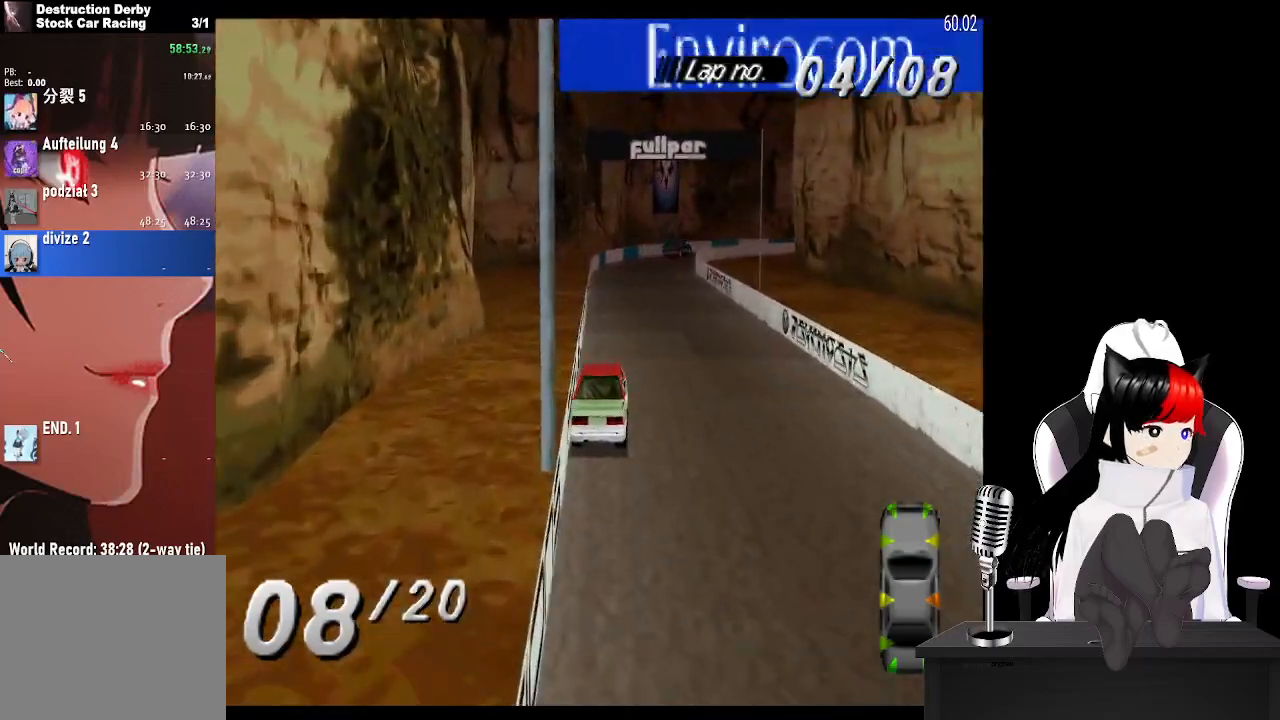
{"buttons": ["CROSS"], "left_stick": "center", "right_stick": "center", "events": [[83, "DPAD_LEFT", "down"], [217, "DPAD_LEFT", "up"]]}